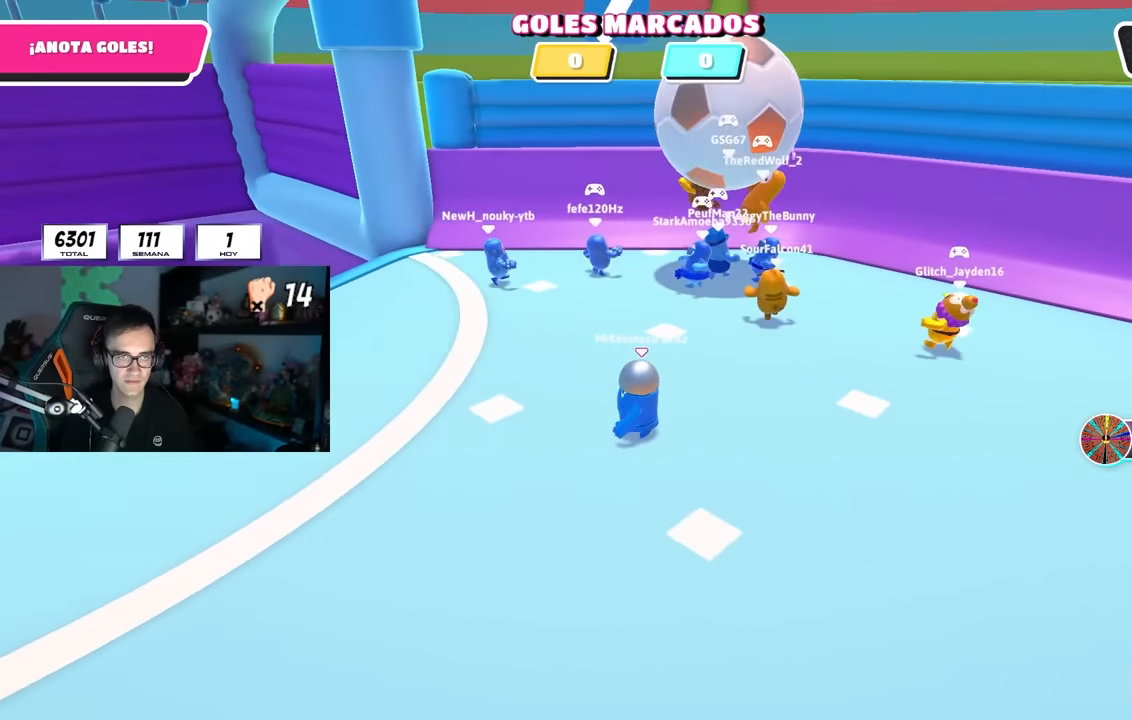
Gameplay with a controller (PlayStation layout); each line is a JSON object with the inputs held at the frame after it. "events" lists button and stick changes between this image and that frame as [ms after this image, input, new state], when the widget could be followed in between.
{"buttons": [], "left_stick": "up-left", "right_stick": "center", "events": [[333, "left_stick", "left"], [400, "left_stick", "up-left"]]}
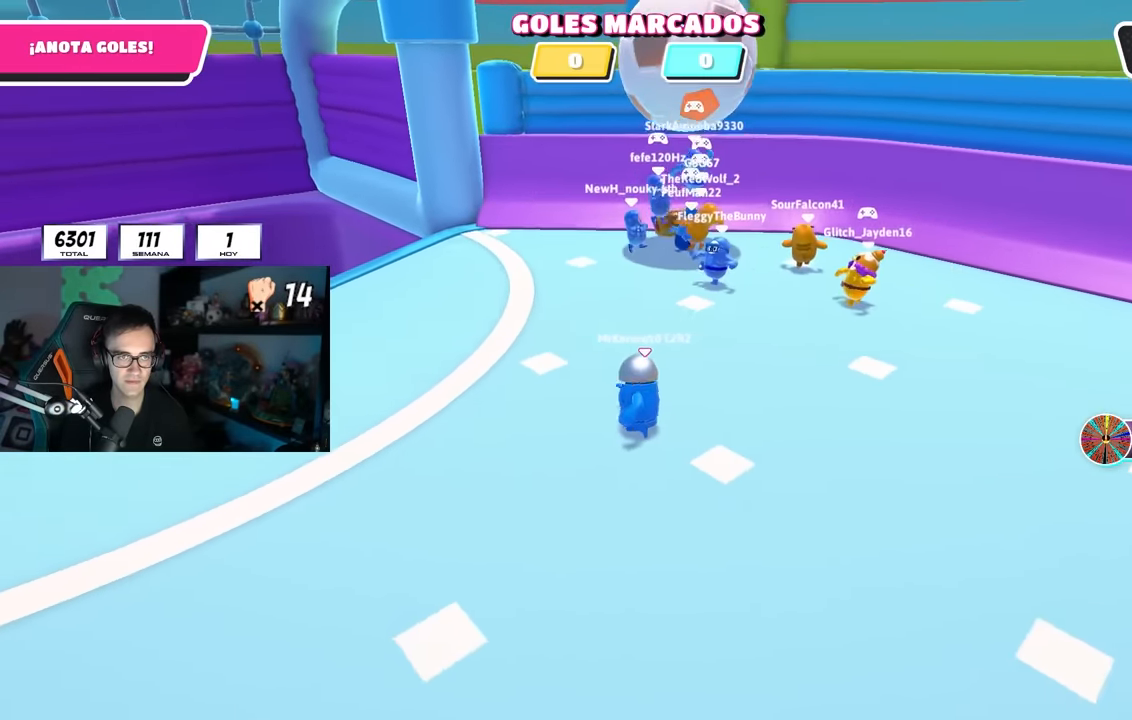
{"buttons": [], "left_stick": "up-left", "right_stick": "center", "events": []}
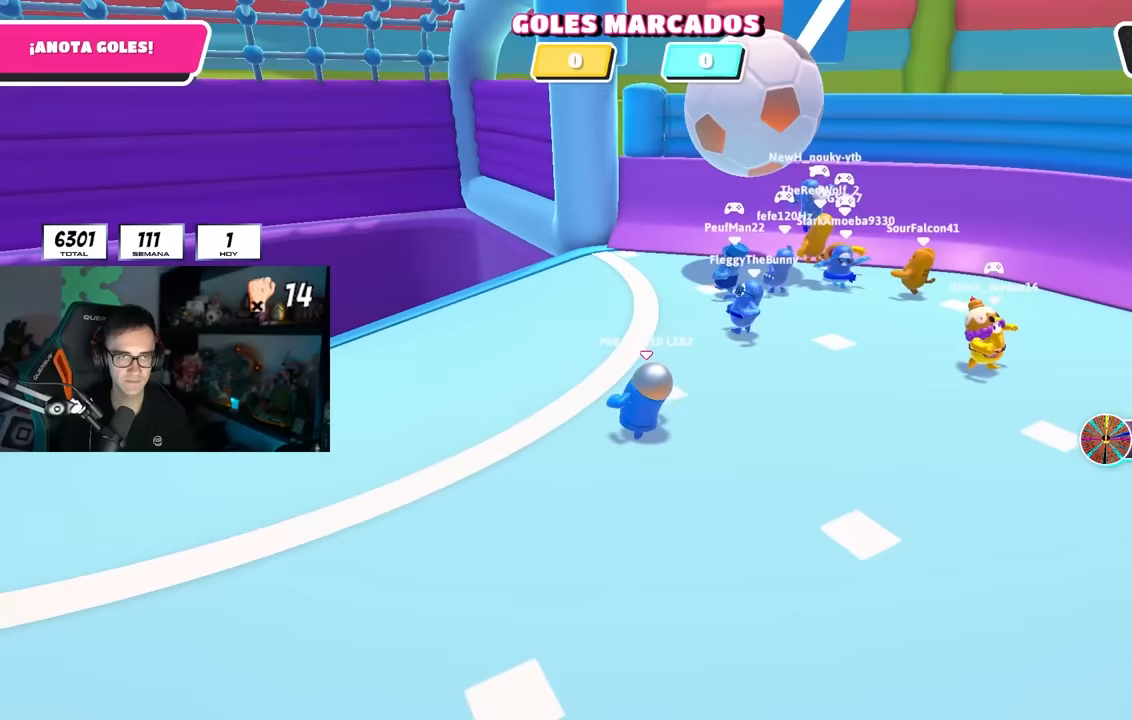
{"buttons": [], "left_stick": "up-left", "right_stick": "center", "events": []}
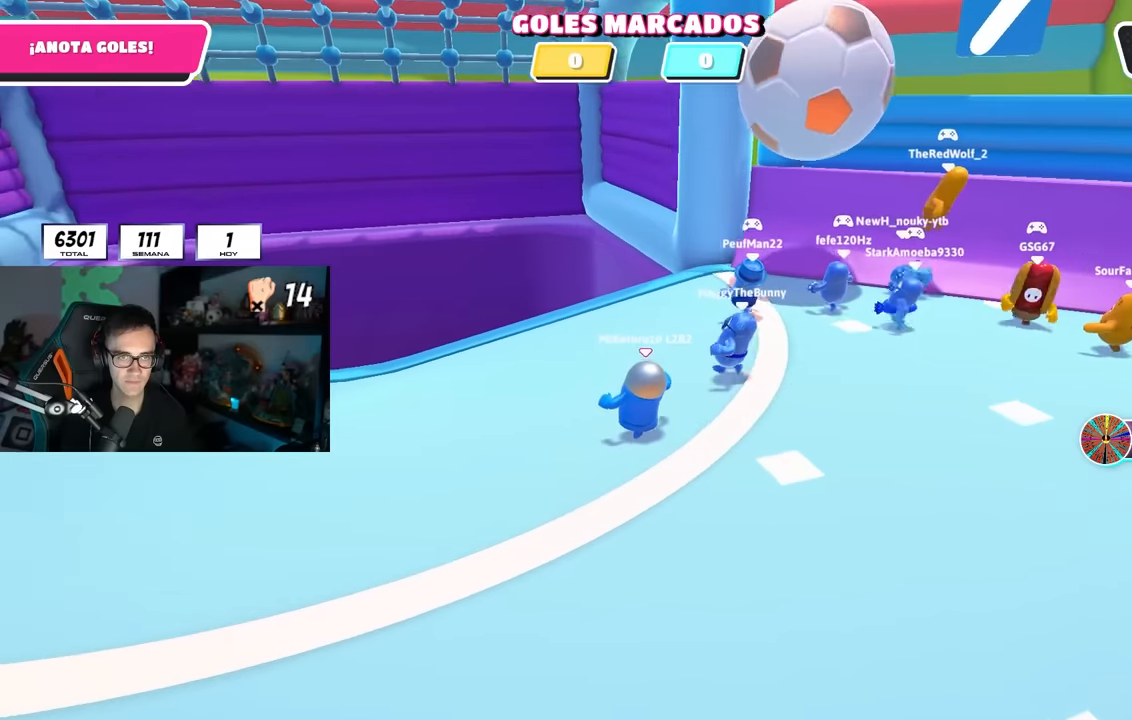
{"buttons": [], "left_stick": "up-right", "right_stick": "center", "events": [[333, "left_stick", "up"], [433, "left_stick", "up-right"]]}
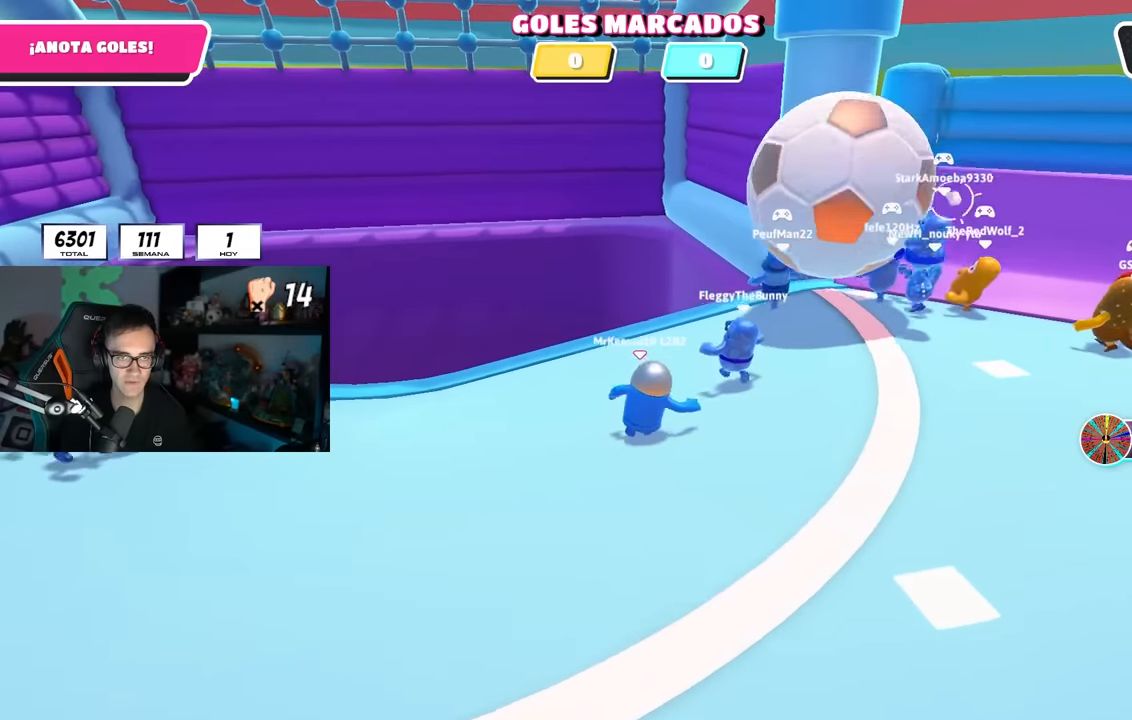
{"buttons": [], "left_stick": "left", "right_stick": "right", "events": [[117, "left_stick", "up-left"], [250, "left_stick", "left"], [350, "right_stick", "right"]]}
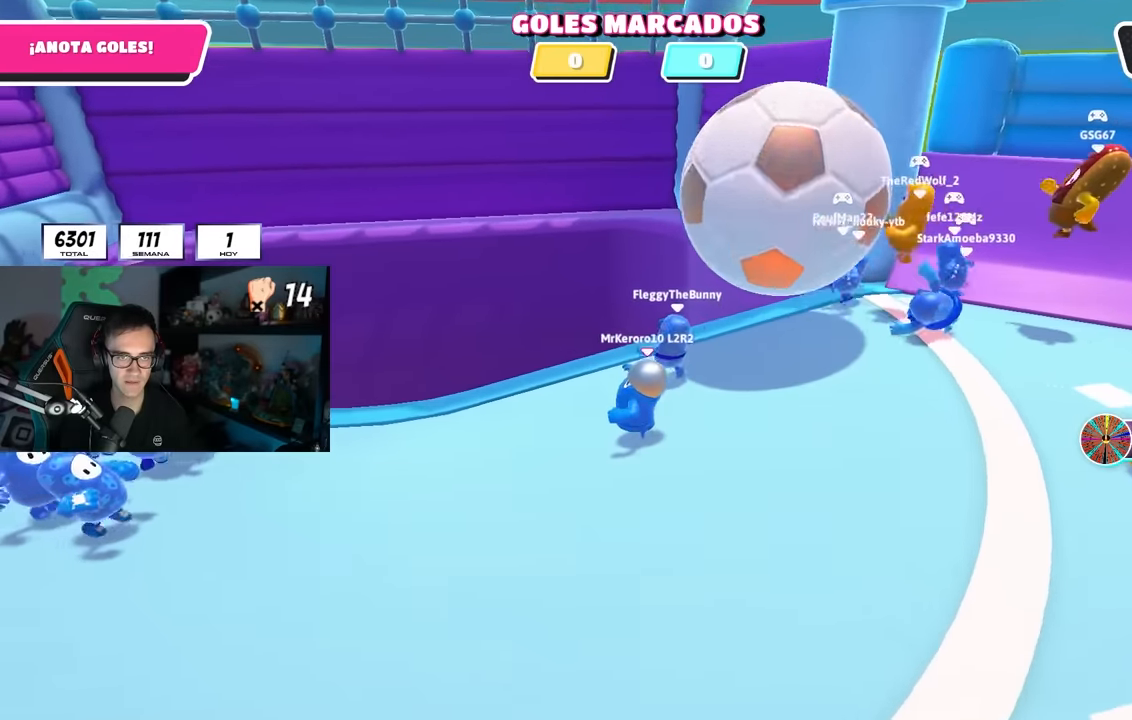
{"buttons": [], "left_stick": "right", "right_stick": "right", "events": [[333, "left_stick", "up"], [500, "left_stick", "right"]]}
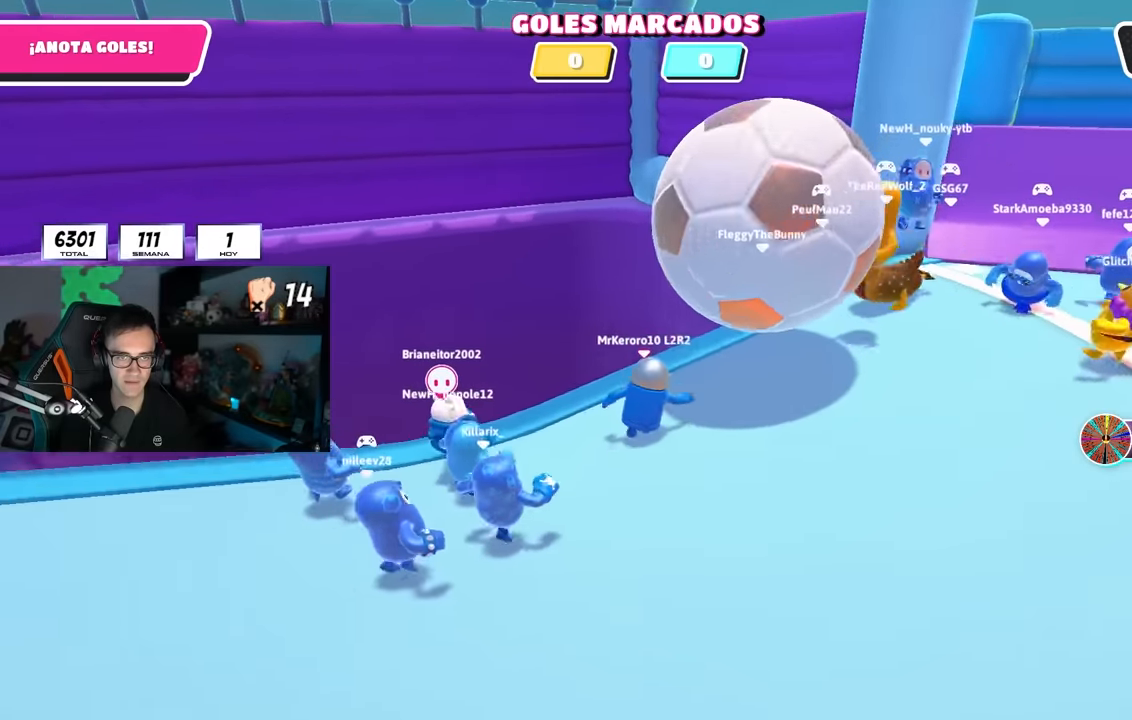
{"buttons": [], "left_stick": "down", "right_stick": "center", "events": [[100, "left_stick", "down"], [217, "left_stick", "down-right"], [283, "right_stick", "center"], [483, "left_stick", "down"]]}
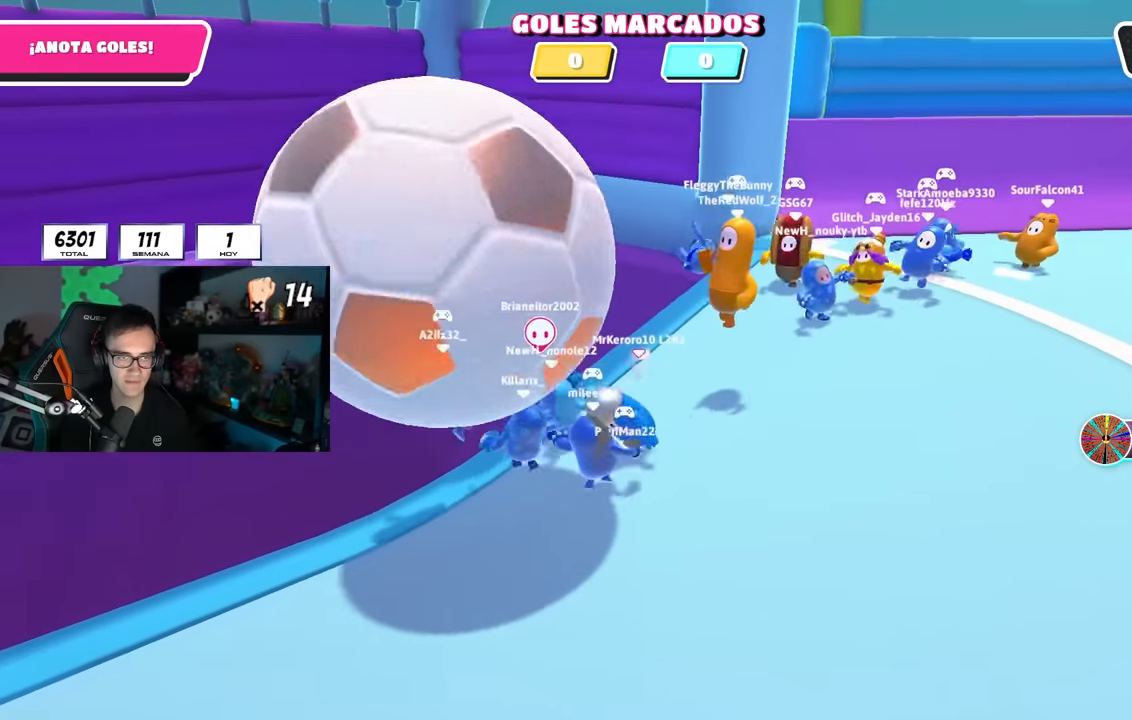
{"buttons": [], "left_stick": "up-left", "right_stick": "up-left", "events": [[100, "right_stick", "left"], [167, "left_stick", "down-left"], [267, "left_stick", "left"], [450, "right_stick", "up-left"], [483, "left_stick", "up-left"]]}
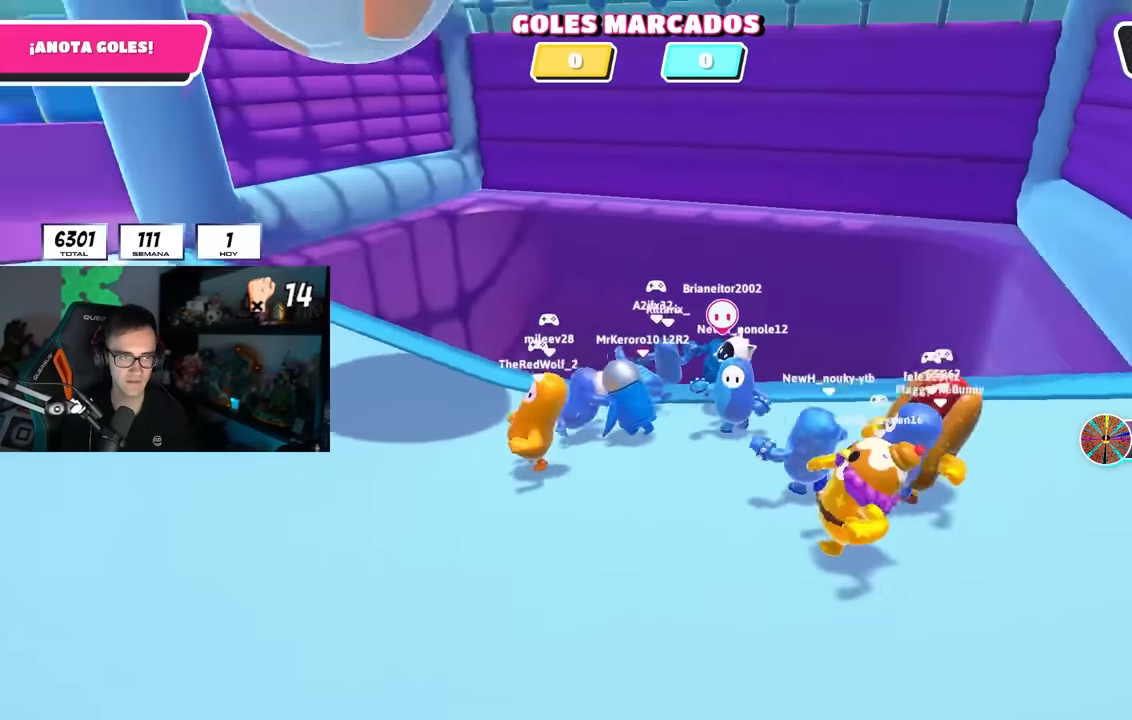
{"buttons": [], "left_stick": "up", "right_stick": "left", "events": [[133, "right_stick", "center"], [250, "left_stick", "up"], [250, "right_stick", "left"], [350, "right_stick", "center"], [467, "right_stick", "left"]]}
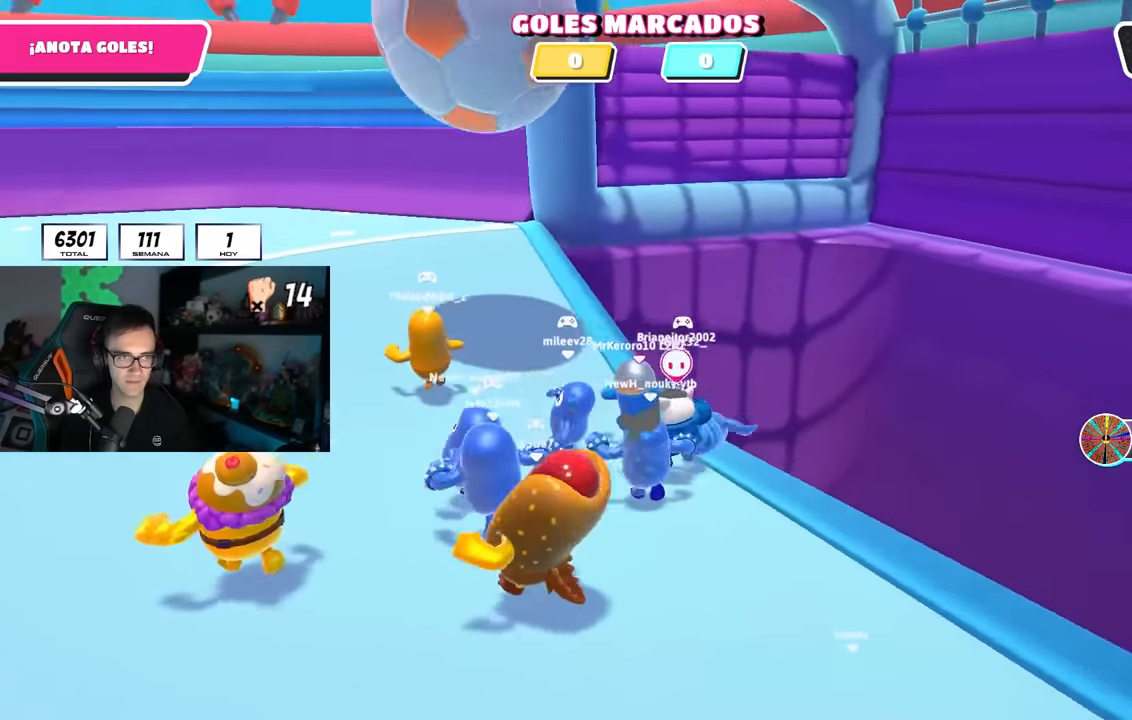
{"buttons": [], "left_stick": "up", "right_stick": "up-left", "events": [[67, "right_stick", "center"], [417, "right_stick", "up-left"]]}
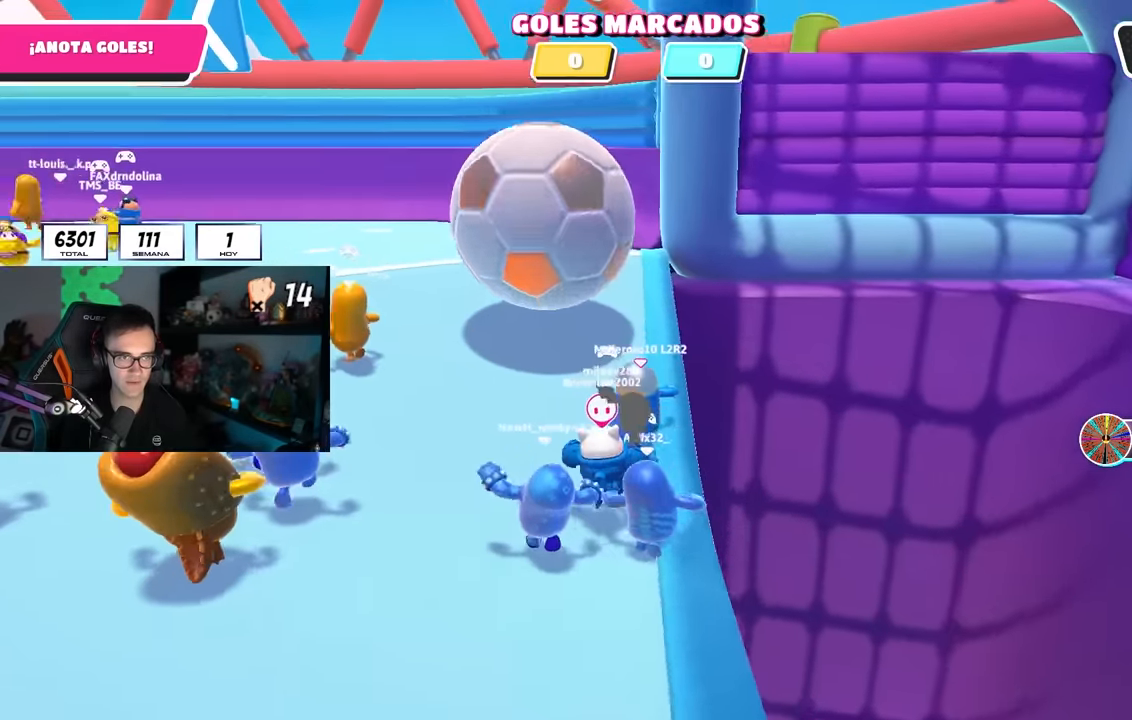
{"buttons": [], "left_stick": "up-left", "right_stick": "center", "events": [[17, "right_stick", "center"], [433, "left_stick", "up-left"]]}
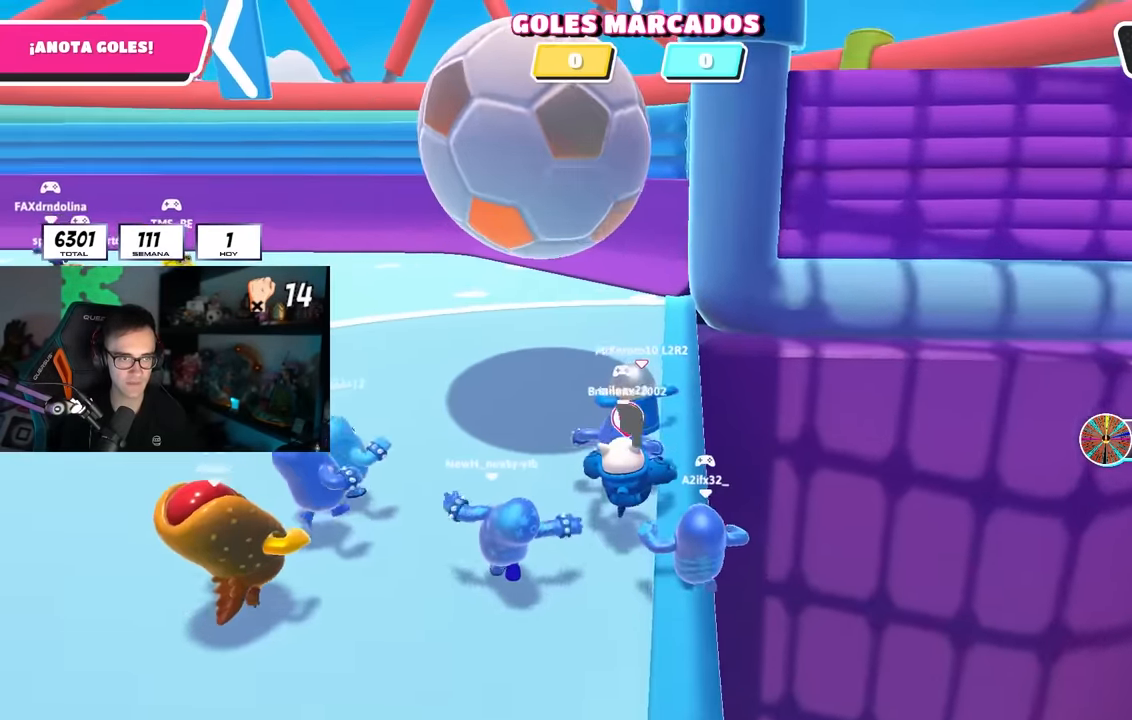
{"buttons": [], "left_stick": "up-left", "right_stick": "left", "events": [[83, "CROSS", "down"], [200, "CROSS", "up"], [250, "CROSS", "down"], [333, "CROSS", "up"], [383, "right_stick", "left"]]}
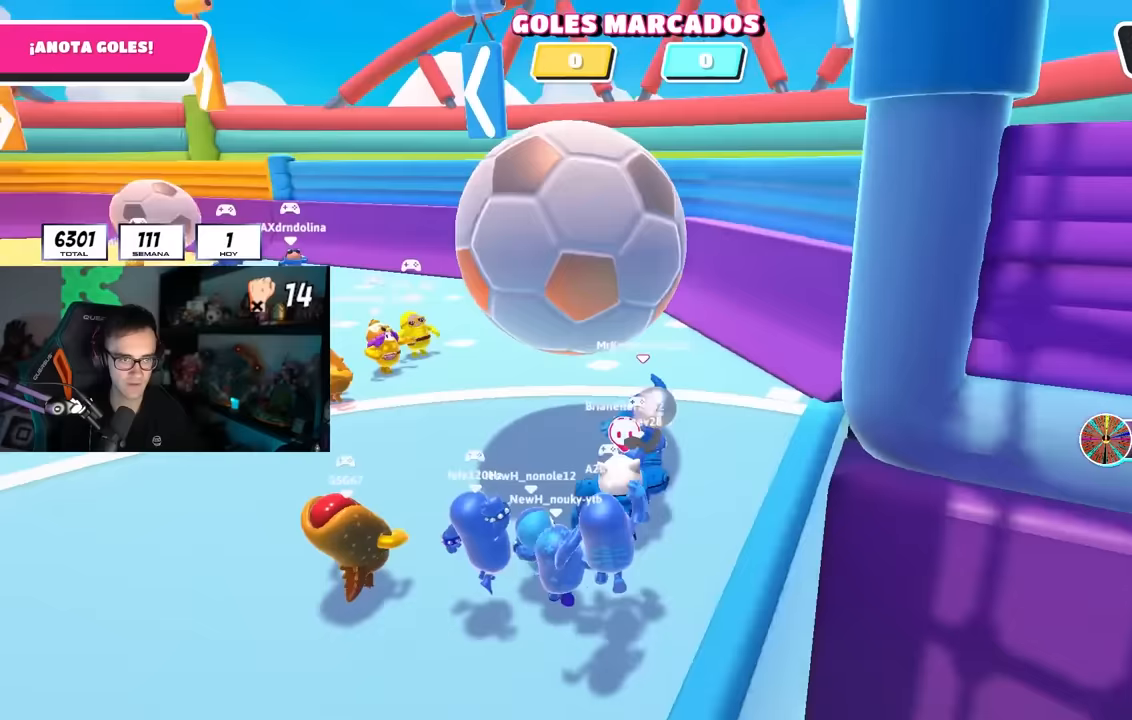
{"buttons": [], "left_stick": "up-right", "right_stick": "center", "events": [[100, "right_stick", "center"], [133, "left_stick", "up"], [250, "left_stick", "up-right"]]}
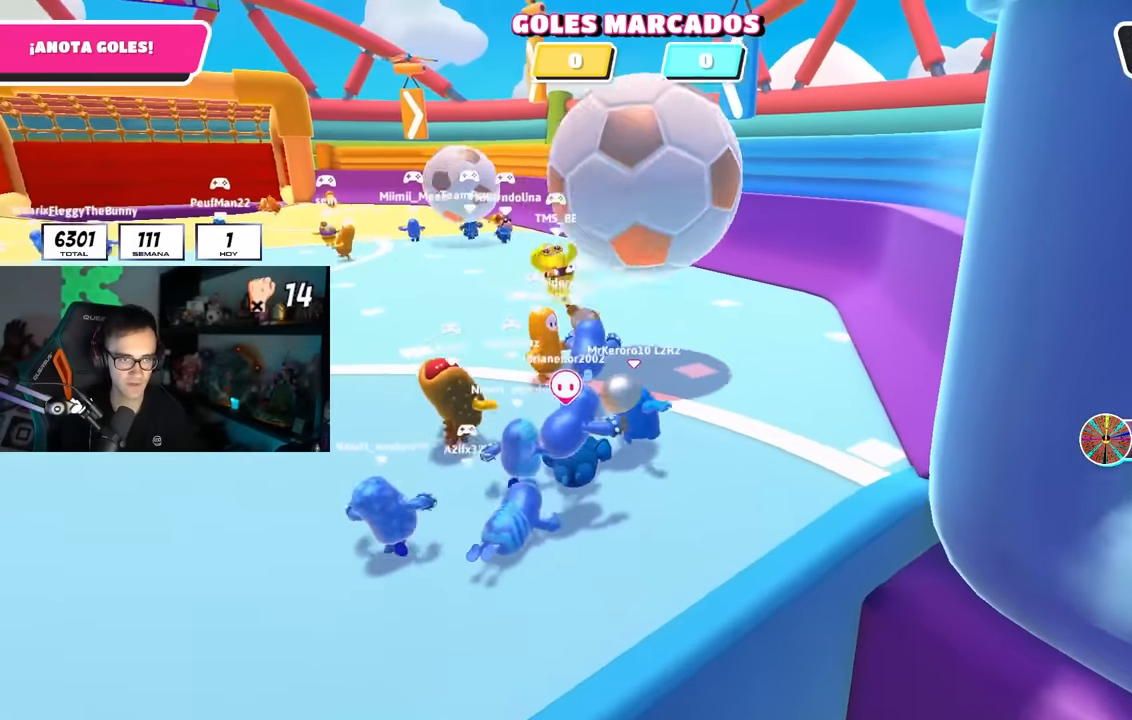
{"buttons": [], "left_stick": "up-left", "right_stick": "center", "events": [[217, "right_stick", "down-right"], [300, "right_stick", "center"], [367, "left_stick", "right"], [500, "left_stick", "up-left"]]}
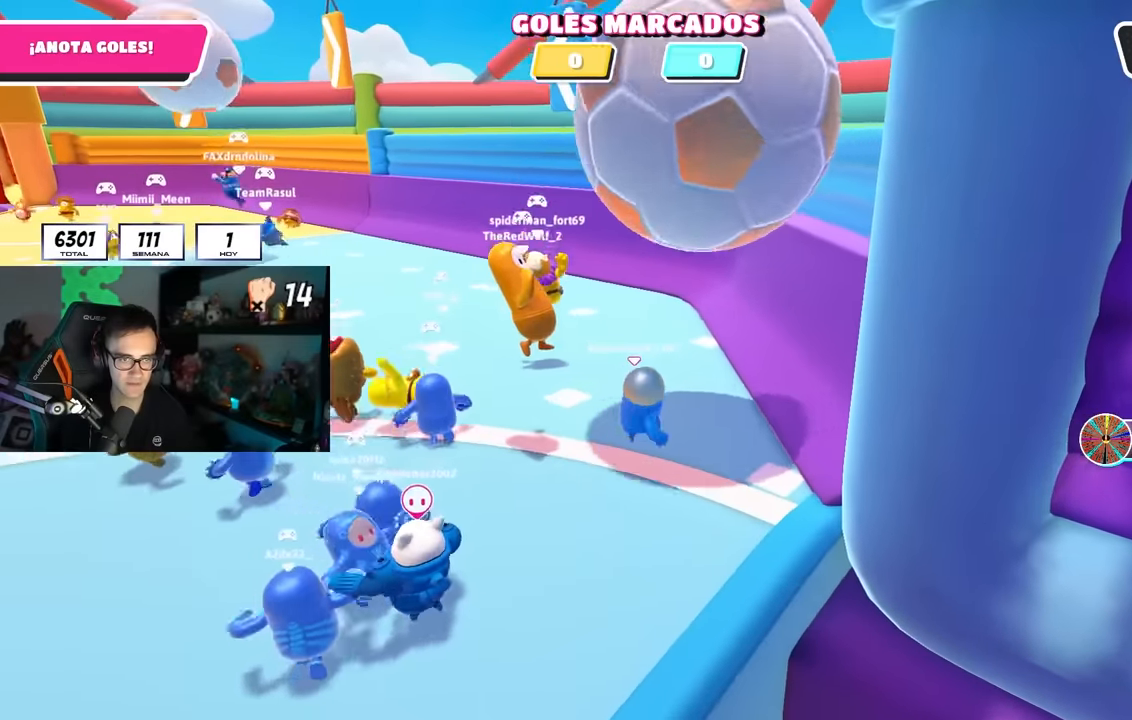
{"buttons": [], "left_stick": "up-left", "right_stick": "center", "events": [[17, "left_stick", "left"], [433, "left_stick", "up-left"]]}
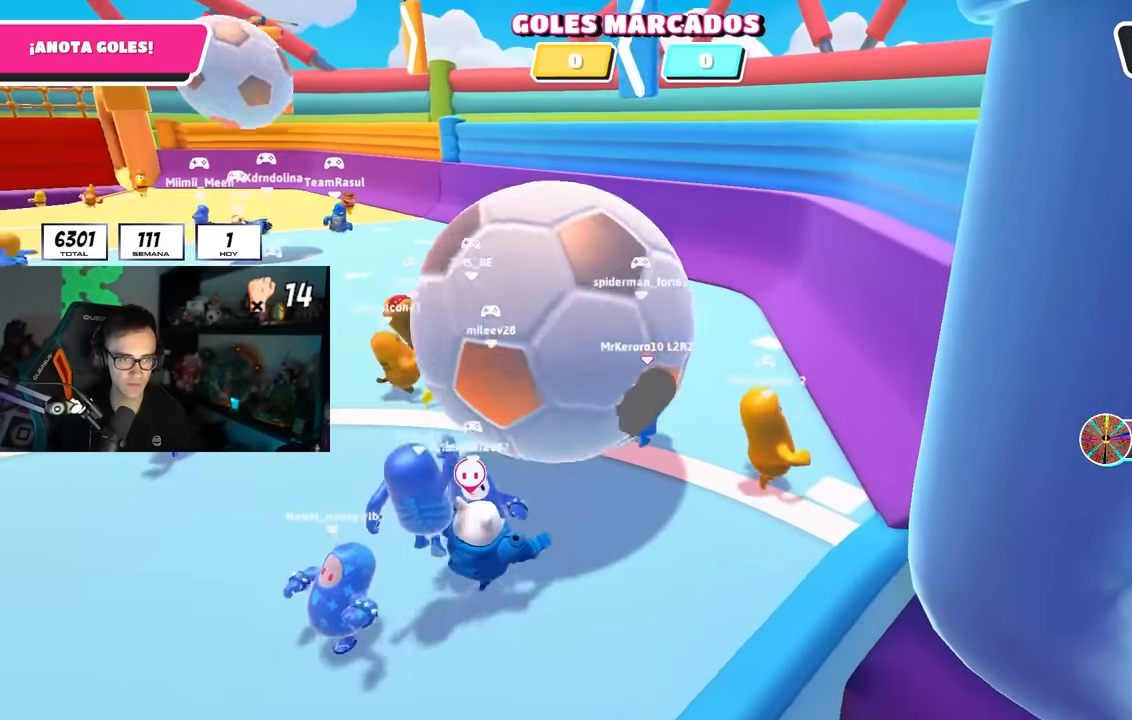
{"buttons": [], "left_stick": "up-right", "right_stick": "down-right", "events": [[150, "left_stick", "center"], [200, "left_stick", "right"], [300, "left_stick", "up-left"], [367, "right_stick", "left"], [450, "left_stick", "up-right"], [450, "right_stick", "down-right"]]}
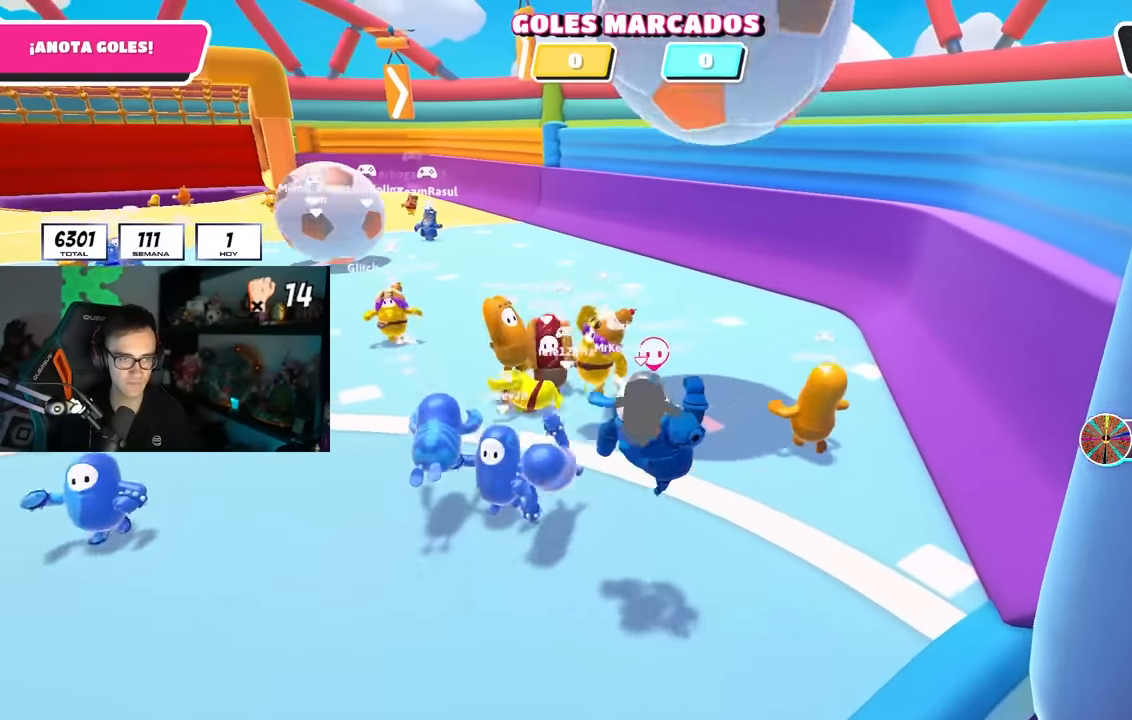
{"buttons": [], "left_stick": "left", "right_stick": "center", "events": [[100, "right_stick", "center"], [217, "left_stick", "up-left"], [283, "left_stick", "down-left"], [400, "right_stick", "up-left"], [467, "right_stick", "center"], [500, "left_stick", "left"]]}
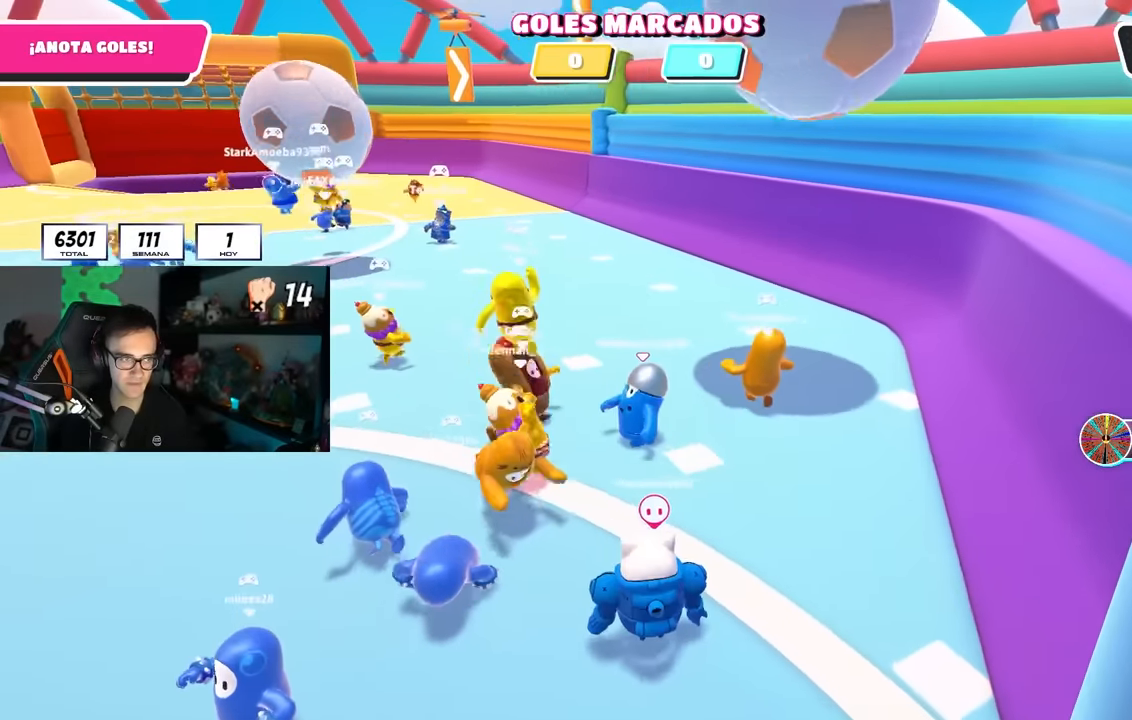
{"buttons": [], "left_stick": "right", "right_stick": "center", "events": [[267, "left_stick", "right"], [300, "L1", "down"], [350, "right_stick", "up-right"], [400, "L1", "up"], [433, "right_stick", "center"]]}
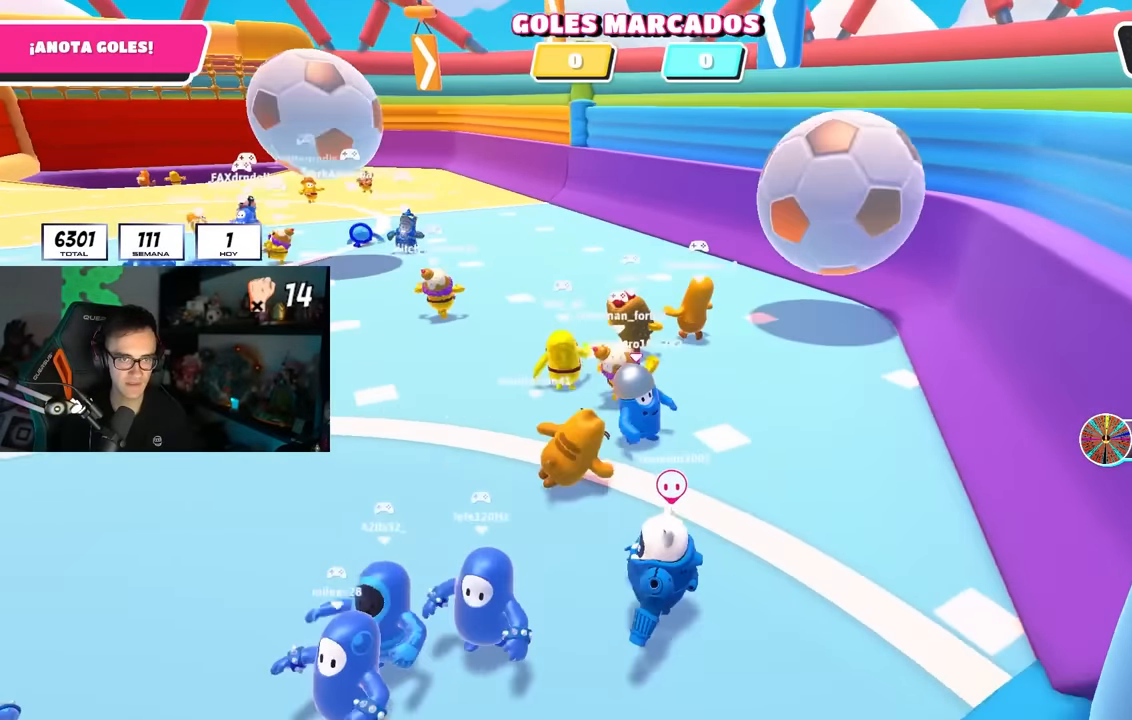
{"buttons": [], "left_stick": "up-right", "right_stick": "center", "events": [[183, "left_stick", "up-right"], [183, "right_stick", "left"], [283, "right_stick", "center"]]}
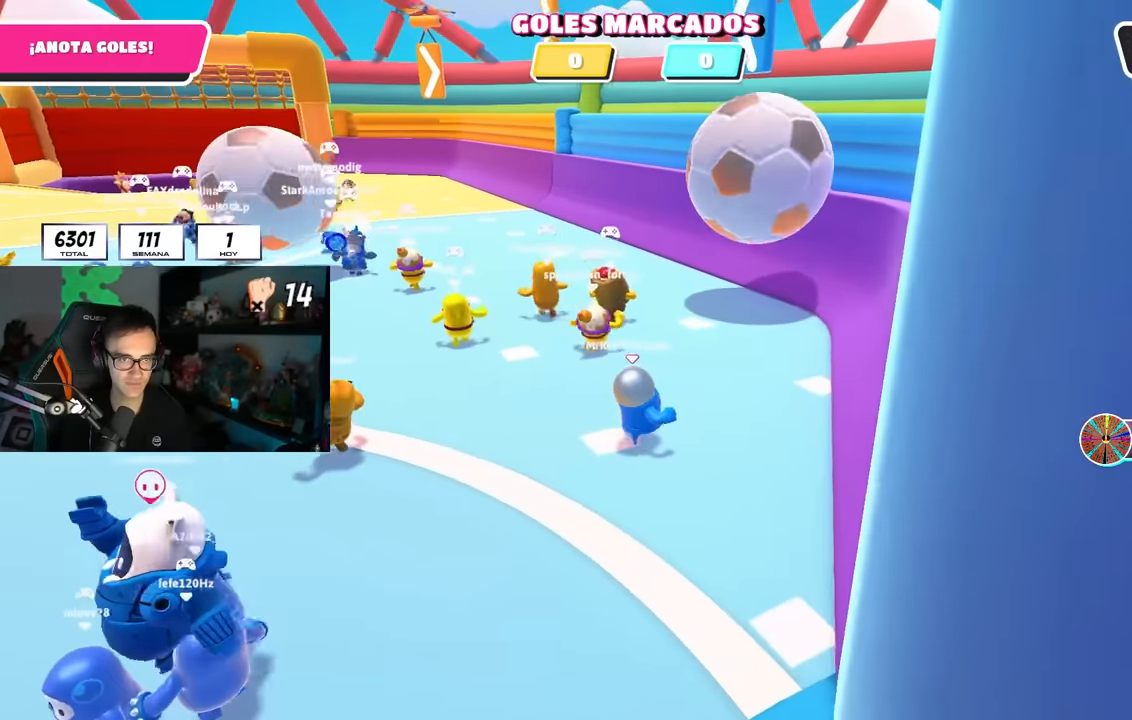
{"buttons": [], "left_stick": "down-right", "right_stick": "center", "events": [[50, "left_stick", "center"], [200, "left_stick", "right"], [317, "left_stick", "down"], [467, "left_stick", "down-right"]]}
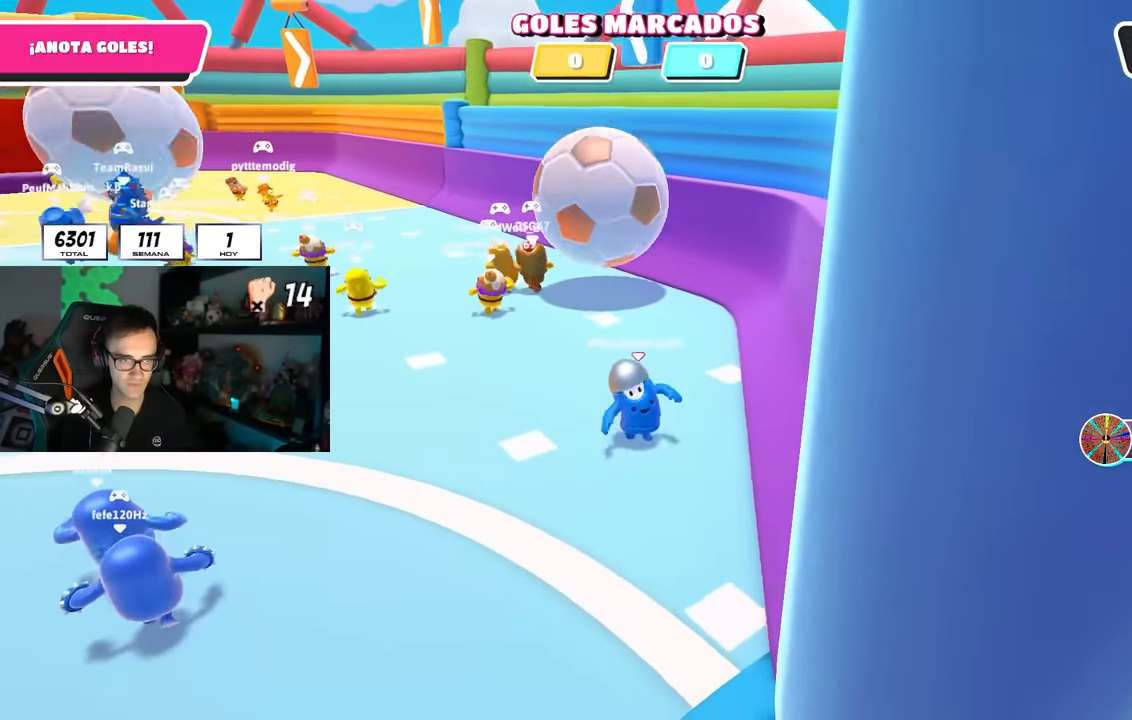
{"buttons": [], "left_stick": "left", "right_stick": "center", "events": [[150, "left_stick", "down-left"], [283, "left_stick", "down-right"], [450, "left_stick", "left"]]}
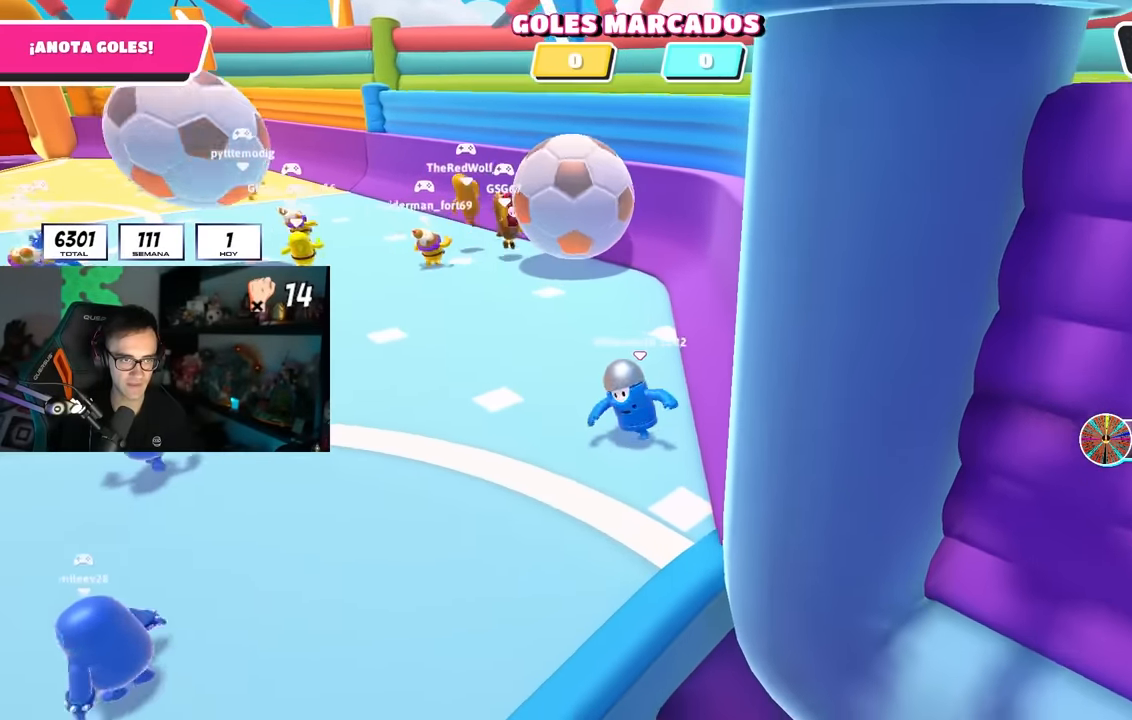
{"buttons": [], "left_stick": "up-right", "right_stick": "down", "events": [[83, "left_stick", "up"], [233, "left_stick", "up-right"], [283, "right_stick", "down"]]}
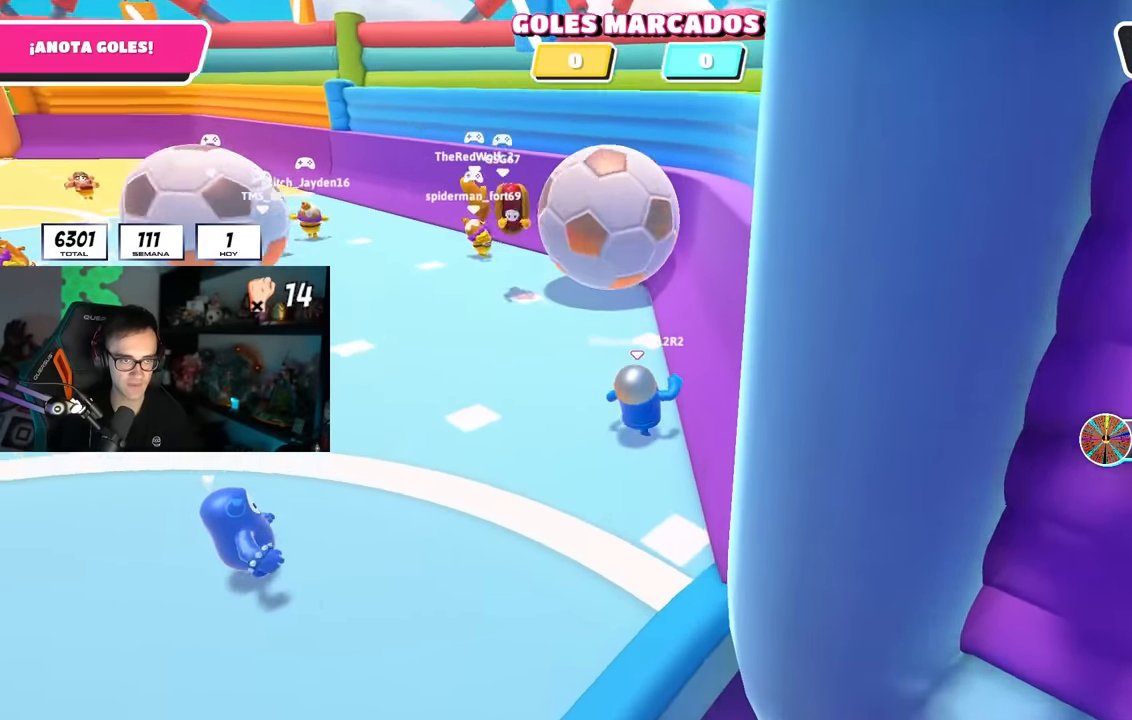
{"buttons": ["SQUARE"], "left_stick": "up-left", "right_stick": "center", "events": [[133, "left_stick", "up"], [250, "right_stick", "center"], [267, "left_stick", "up-left"], [367, "SQUARE", "down"], [417, "SQUARE", "up"], [467, "SQUARE", "down"]]}
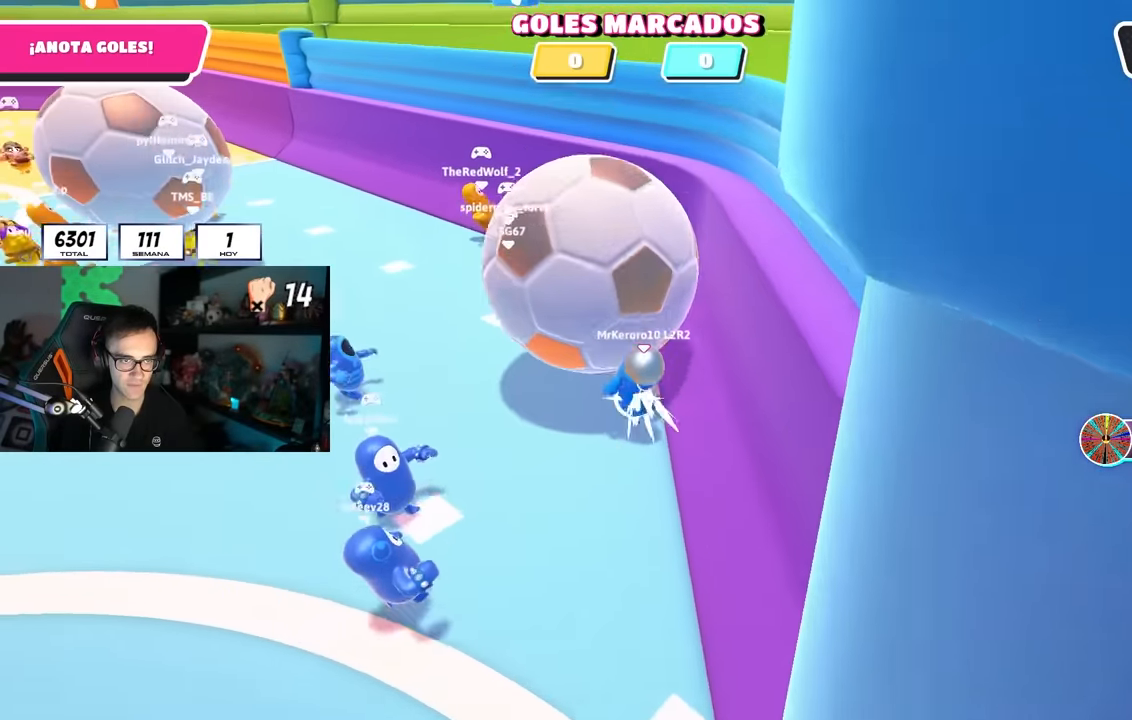
{"buttons": [], "left_stick": "up-left", "right_stick": "center", "events": [[33, "SQUARE", "up"], [67, "SQUARE", "down"], [167, "SQUARE", "up"], [283, "right_stick", "up-left"], [367, "left_stick", "center"], [467, "right_stick", "center"], [500, "left_stick", "up-left"]]}
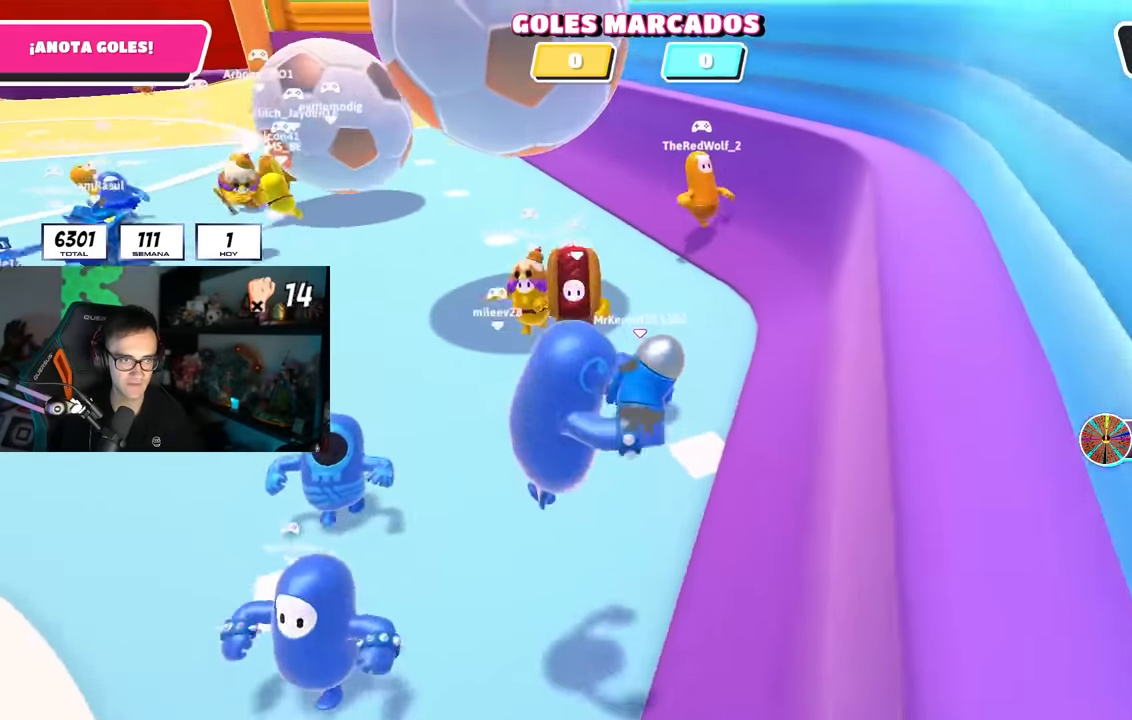
{"buttons": [], "left_stick": "up-left", "right_stick": "center", "events": [[133, "right_stick", "up"], [250, "right_stick", "center"]]}
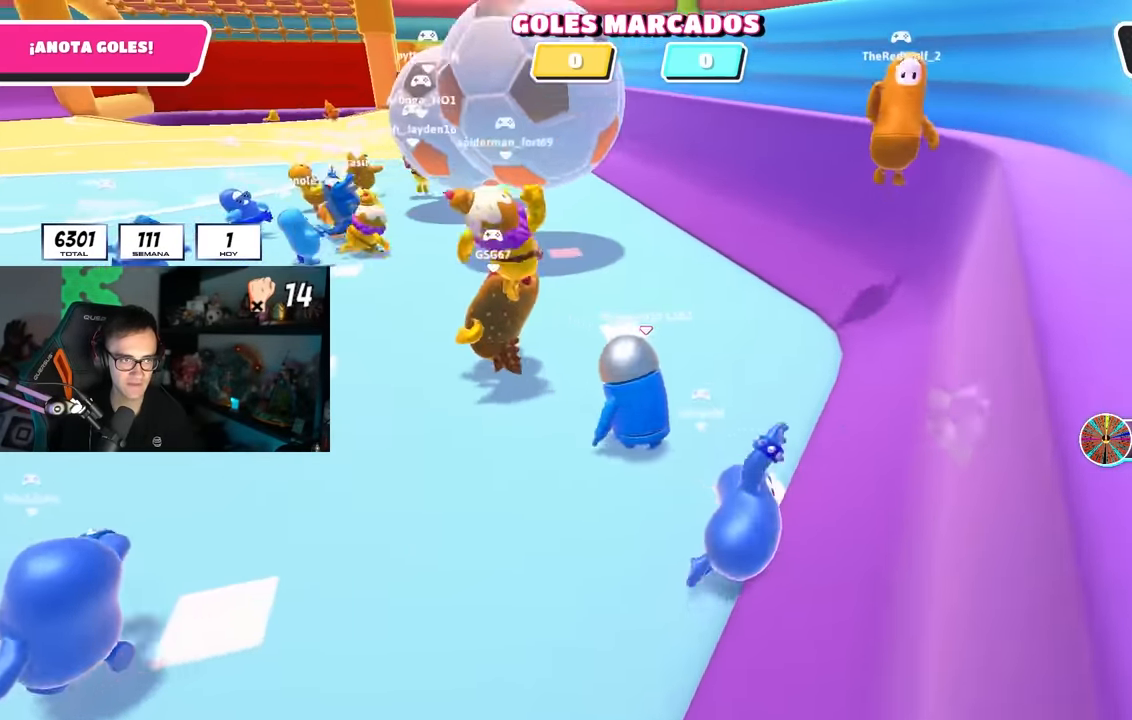
{"buttons": [], "left_stick": "down", "right_stick": "center", "events": [[183, "right_stick", "up-right"], [267, "left_stick", "down-left"], [350, "right_stick", "right"], [367, "left_stick", "down-right"], [466, "right_stick", "center"], [483, "left_stick", "down"]]}
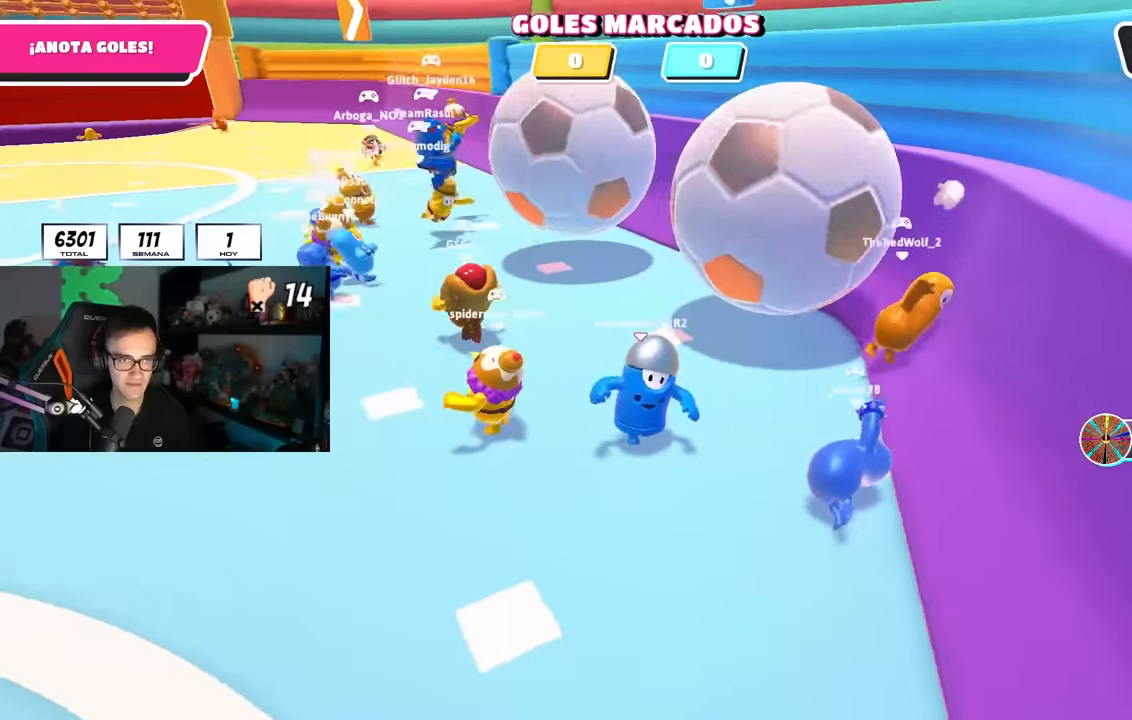
{"buttons": [], "left_stick": "down", "right_stick": "center", "events": [[233, "L1", "down"], [266, "right_stick", "up-right"], [316, "L1", "up"], [350, "right_stick", "center"]]}
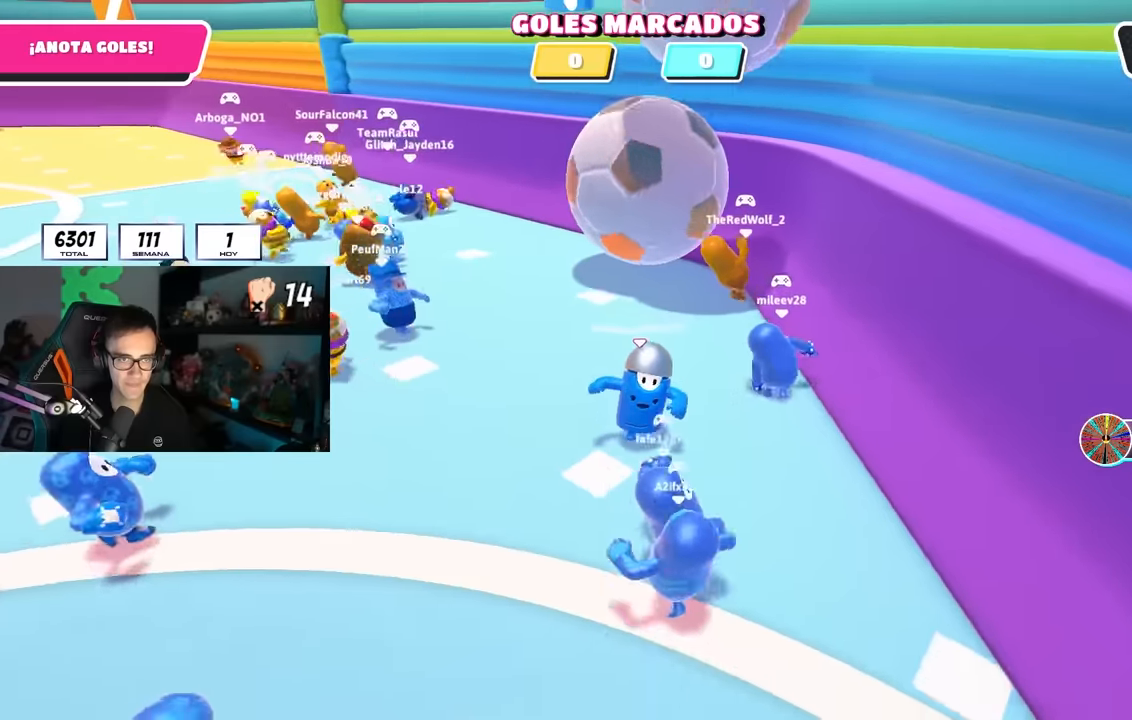
{"buttons": [], "left_stick": "down", "right_stick": "up-right", "events": [[166, "right_stick", "up"], [266, "right_stick", "center"], [350, "left_stick", "down-left"], [450, "left_stick", "down"], [466, "right_stick", "up-right"]]}
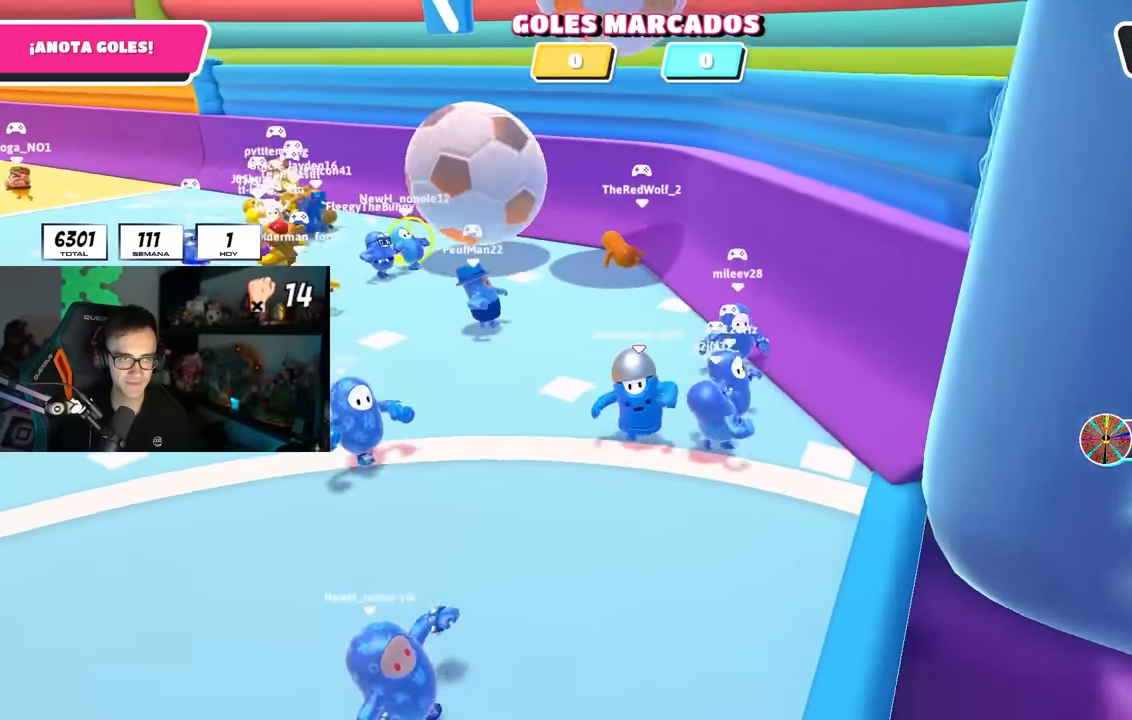
{"buttons": [], "left_stick": "down-left", "right_stick": "center", "events": [[100, "right_stick", "center"], [116, "left_stick", "down-left"], [300, "right_stick", "up-right"], [433, "right_stick", "center"]]}